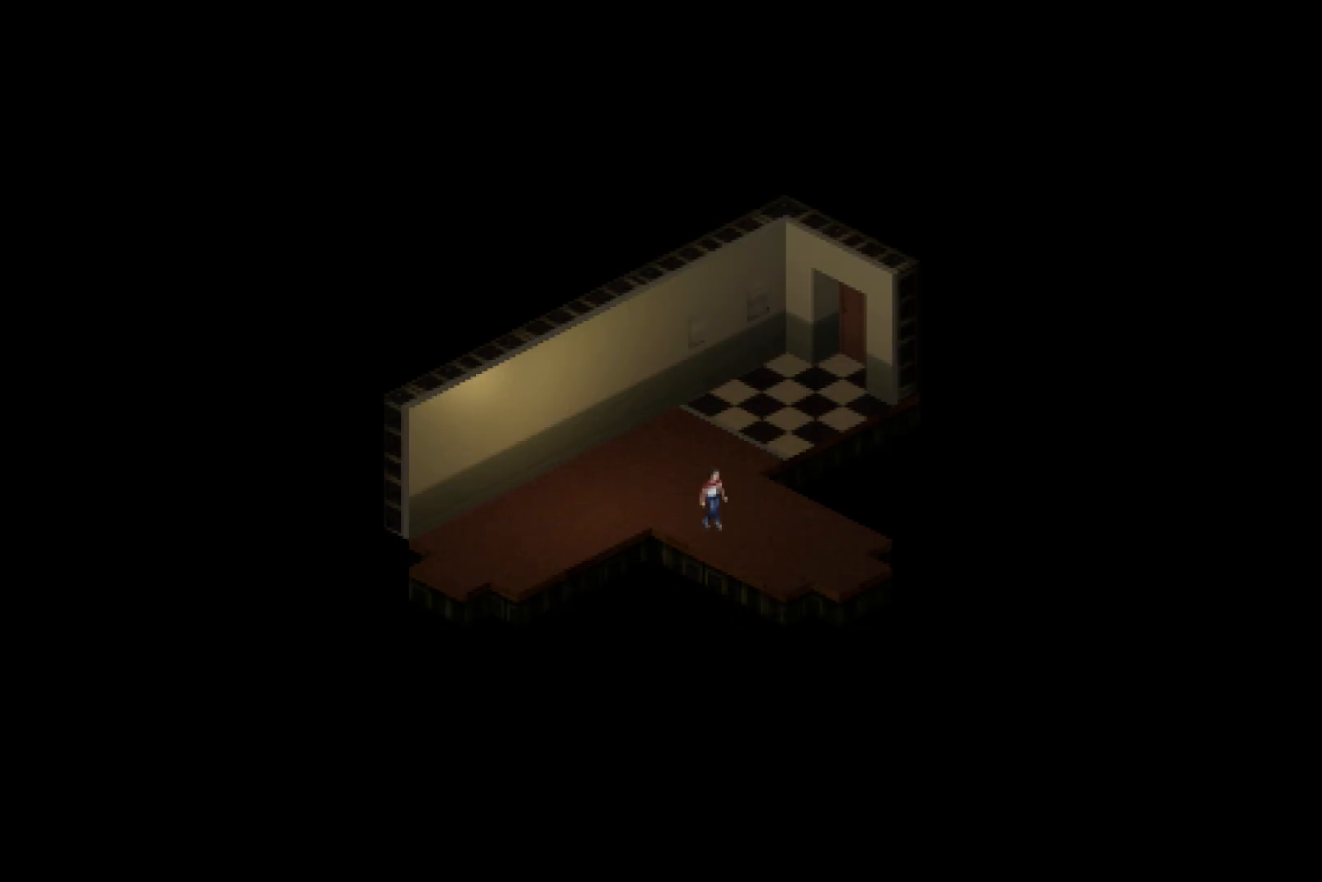
Gameplay with a controller (PlayStation layout); each line is a JSON object with the inputs held at the frame after it. "events" lists button and stick changes between this image and that frame as [ms after this image, input, new state], when the widget could be followed in between.
{"buttons": ["DPAD_RIGHT"], "left_stick": "center", "right_stick": "center", "events": [[17, "DPAD_RIGHT", "down"], [17, "DPAD_UP", "up"]]}
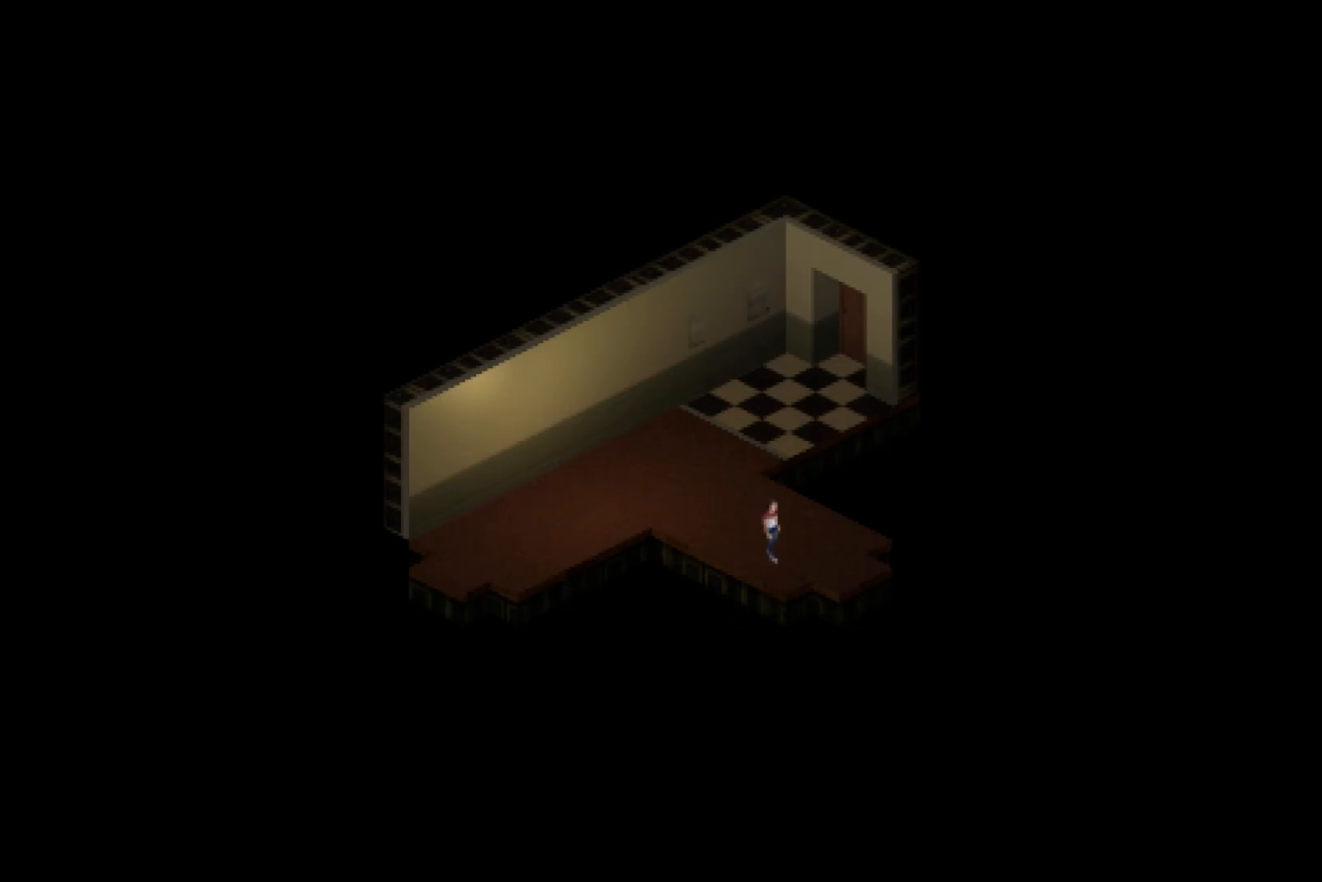
{"buttons": ["DPAD_RIGHT"], "left_stick": "center", "right_stick": "center", "events": [[283, "TRIANGLE", "down"], [433, "TRIANGLE", "up"]]}
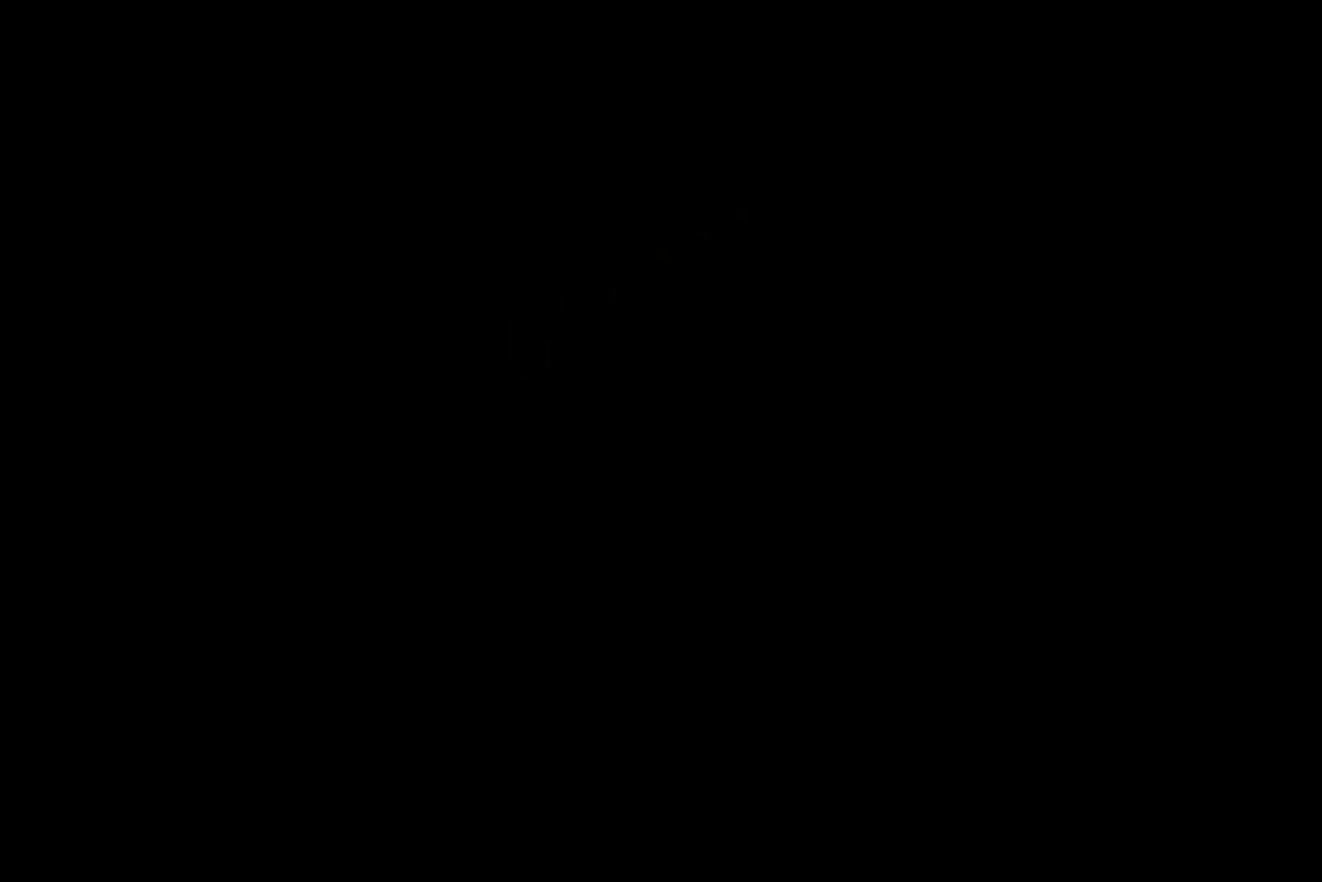
{"buttons": ["DPAD_RIGHT"], "left_stick": "center", "right_stick": "center", "events": []}
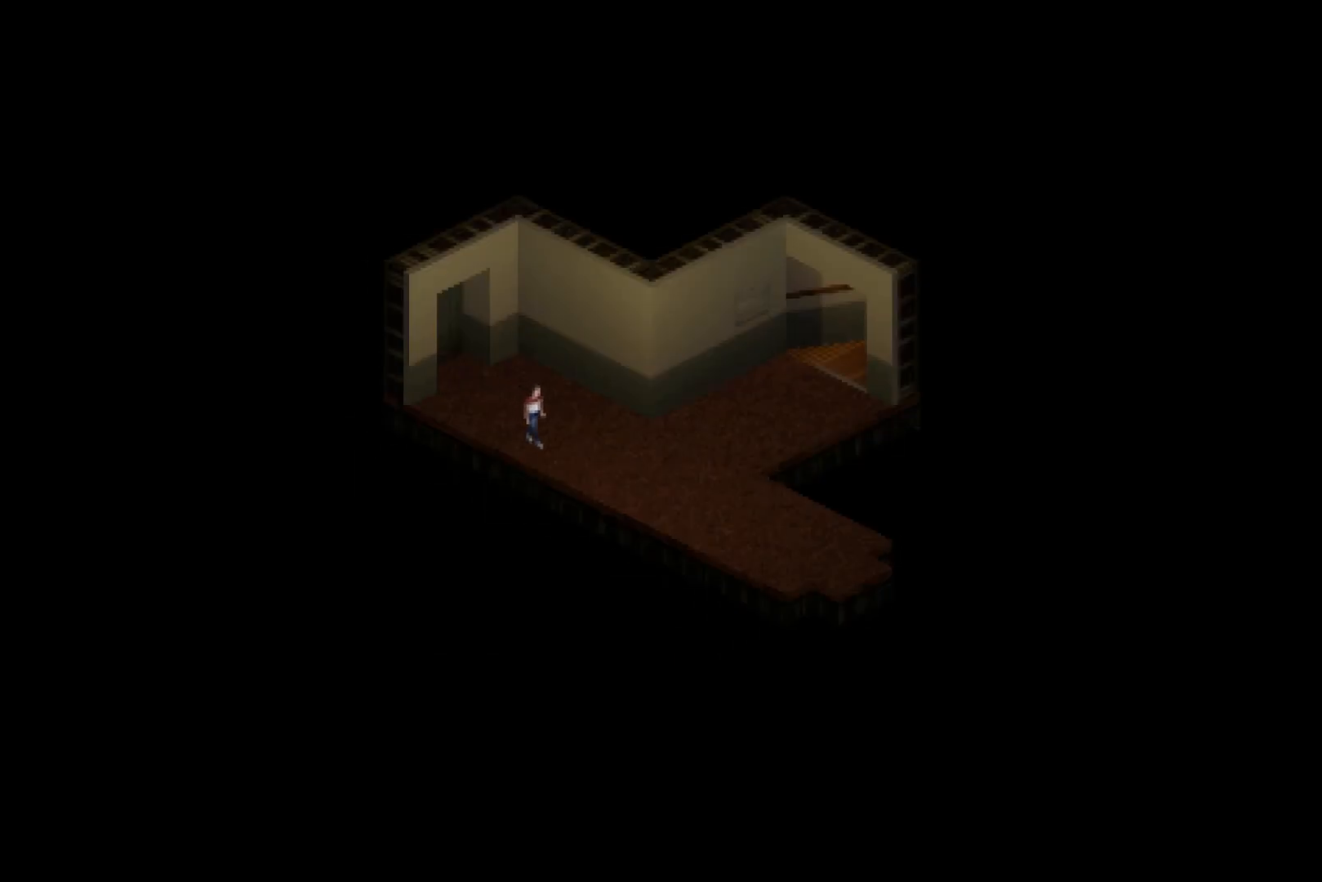
{"buttons": ["DPAD_RIGHT"], "left_stick": "center", "right_stick": "center", "events": []}
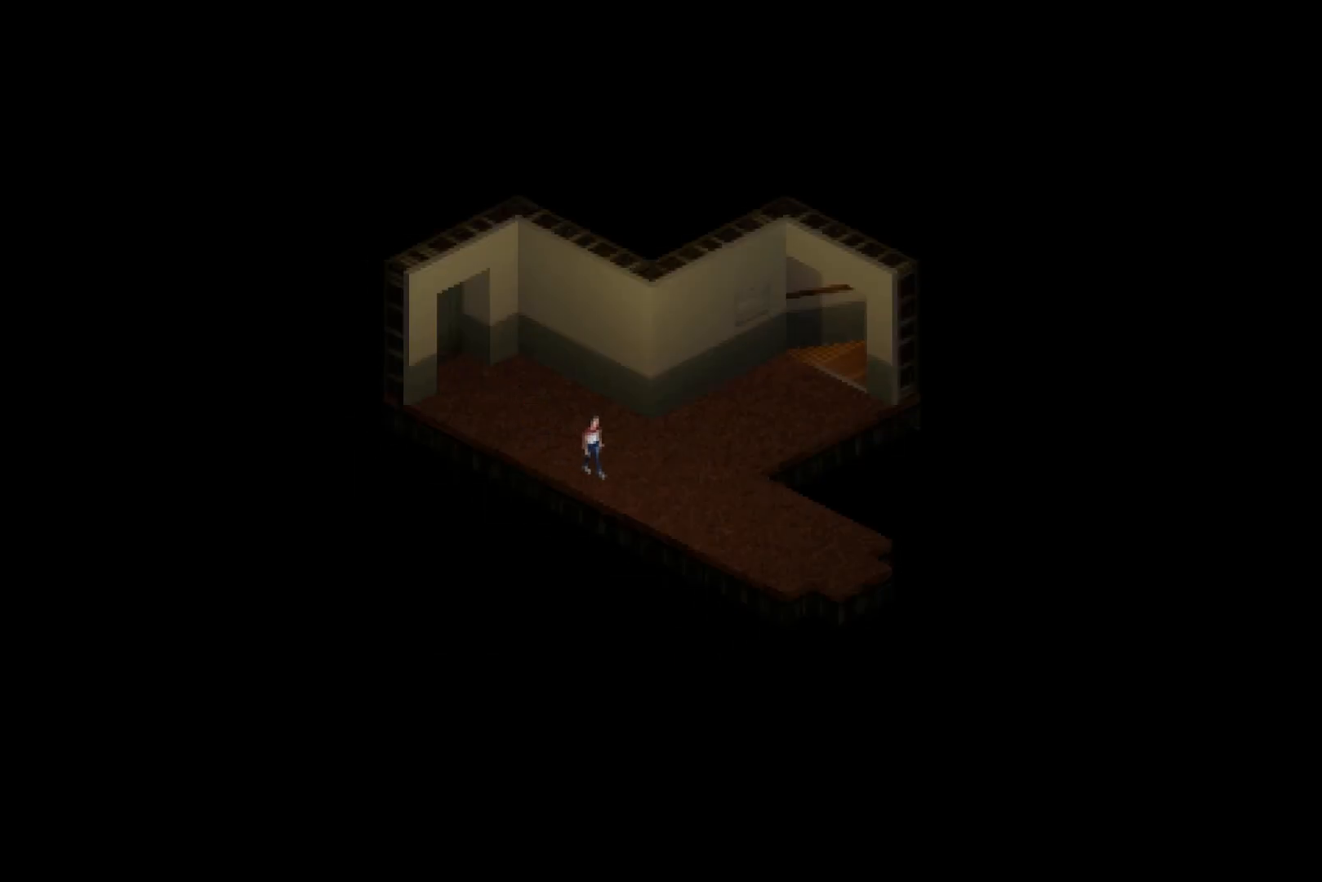
{"buttons": ["DPAD_UP"], "left_stick": "center", "right_stick": "center", "events": [[117, "DPAD_UP", "down"], [167, "DPAD_RIGHT", "up"]]}
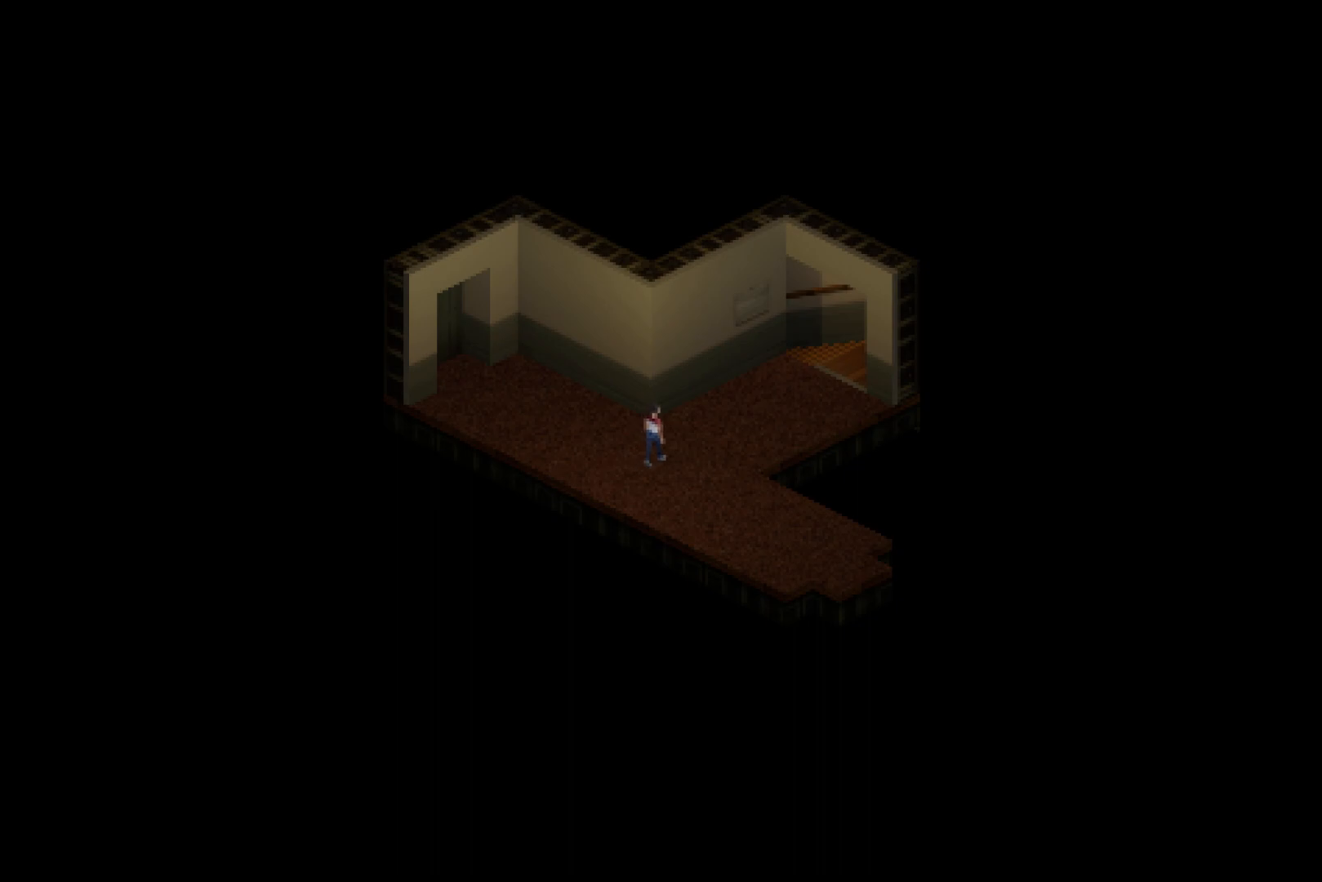
{"buttons": ["DPAD_UP"], "left_stick": "center", "right_stick": "center", "events": []}
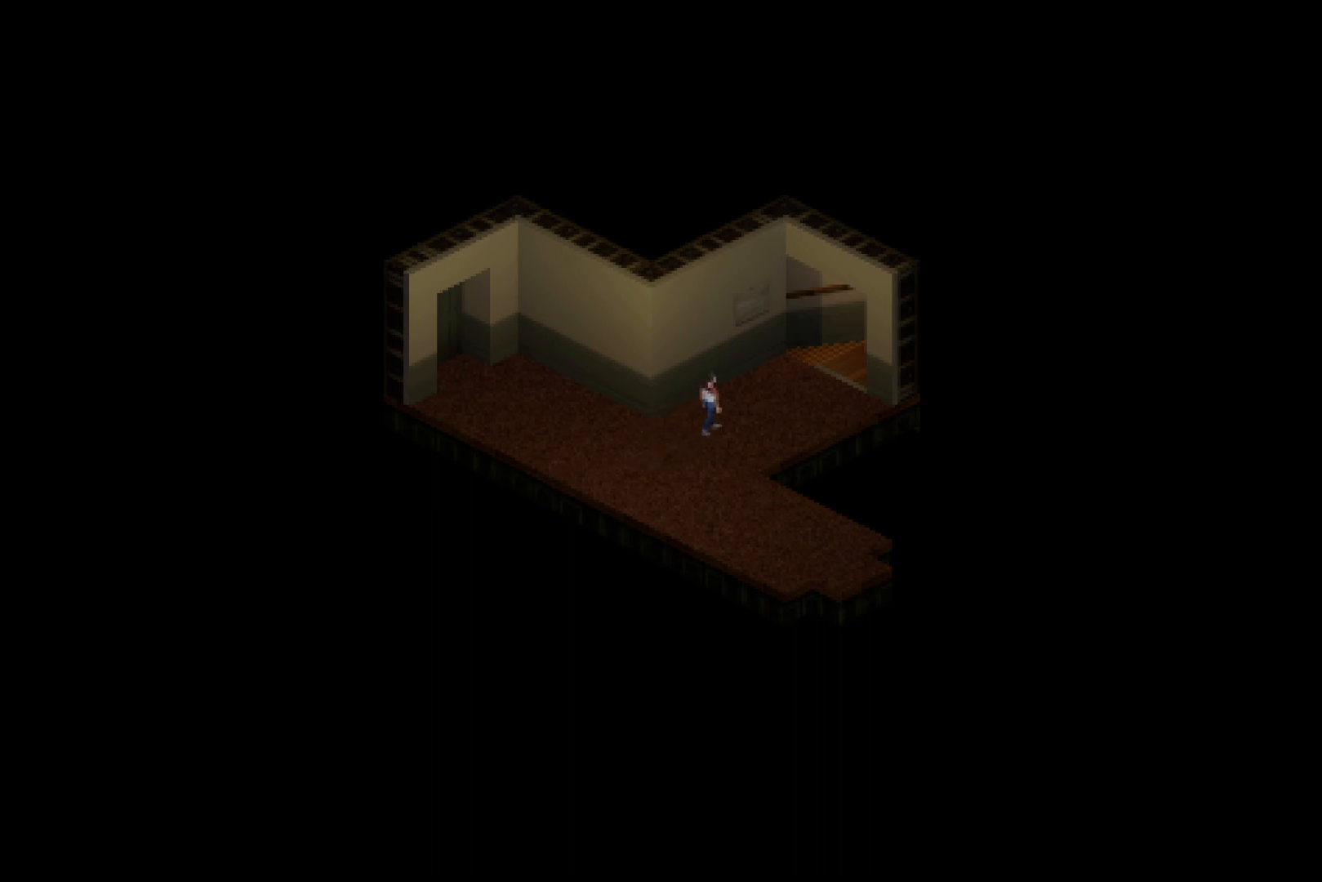
{"buttons": ["DPAD_UP"], "left_stick": "center", "right_stick": "center", "events": []}
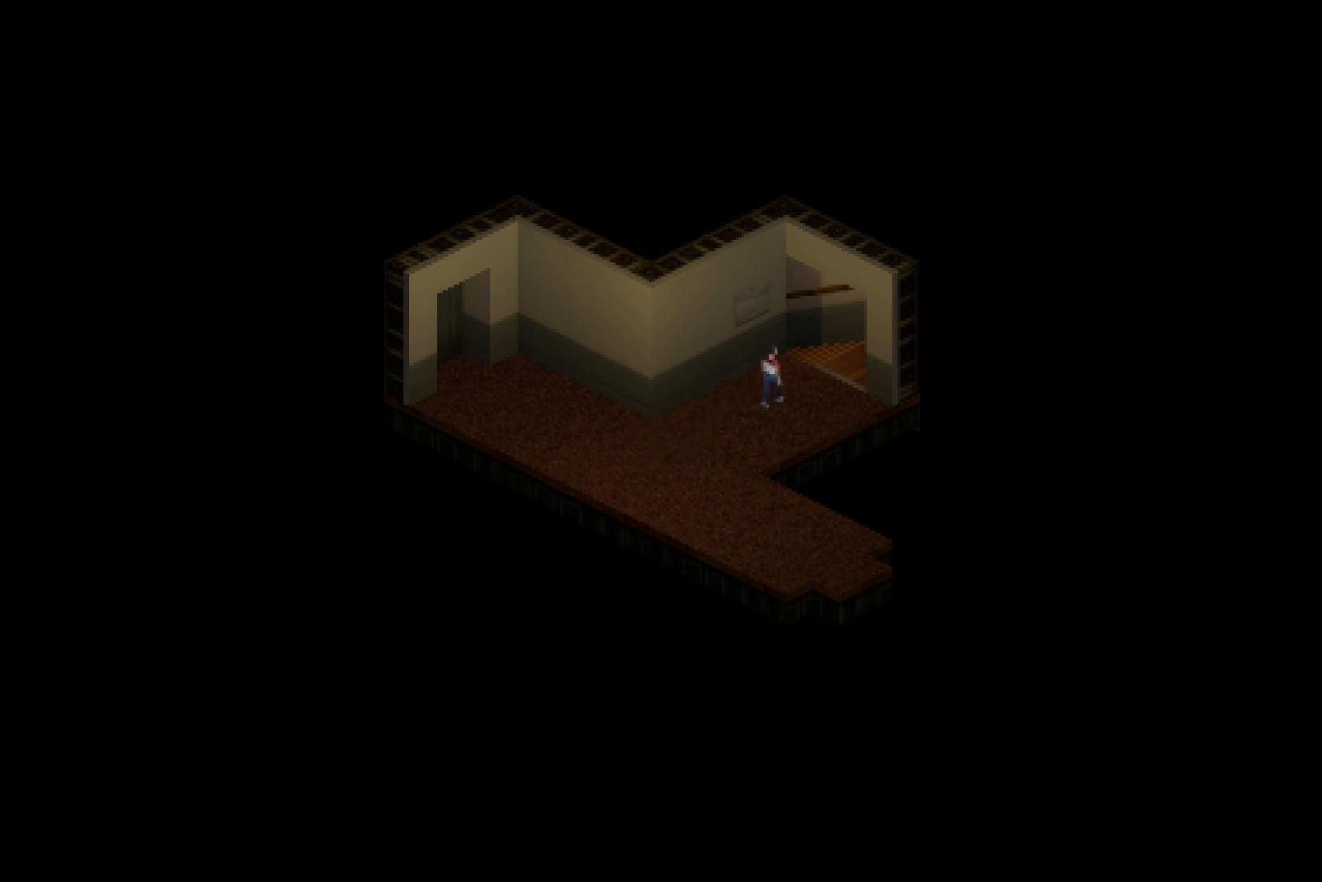
{"buttons": [], "left_stick": "center", "right_stick": "center", "events": [[200, "TRIANGLE", "down"], [300, "TRIANGLE", "up"], [467, "DPAD_UP", "up"]]}
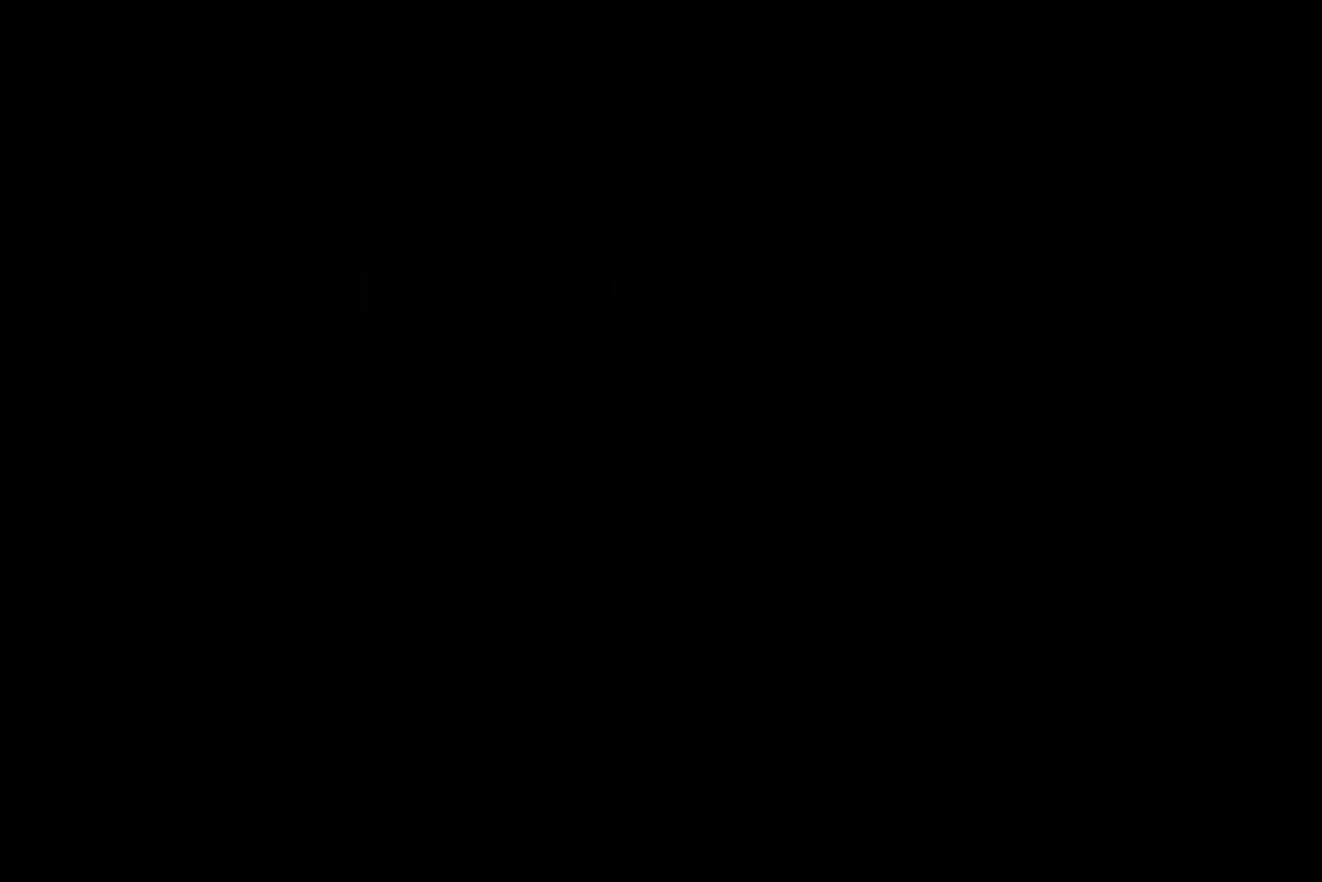
{"buttons": ["DPAD_DOWN"], "left_stick": "center", "right_stick": "center", "events": [[167, "DPAD_DOWN", "down"]]}
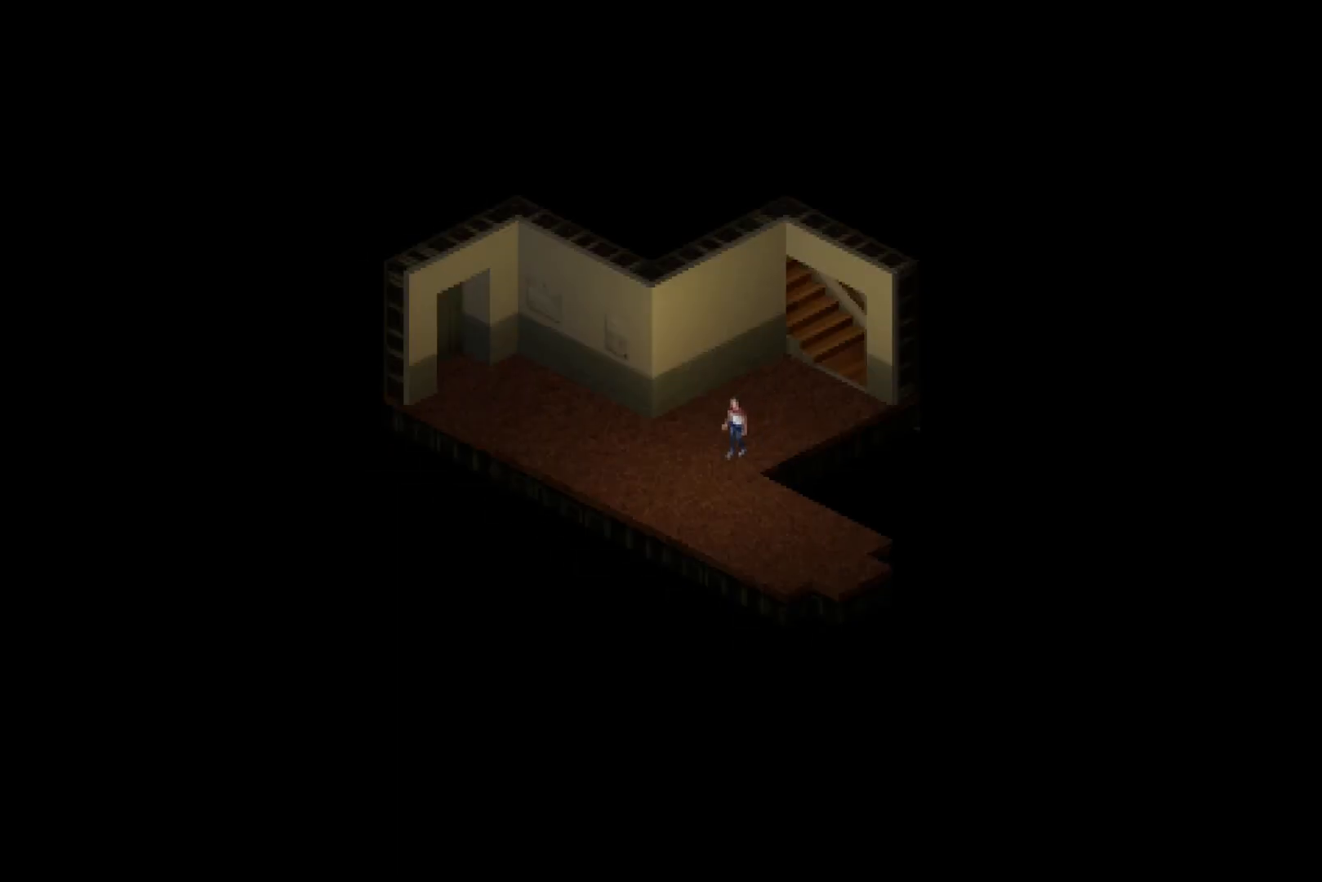
{"buttons": ["DPAD_LEFT"], "left_stick": "center", "right_stick": "center", "events": [[500, "DPAD_DOWN", "up"], [500, "DPAD_LEFT", "down"]]}
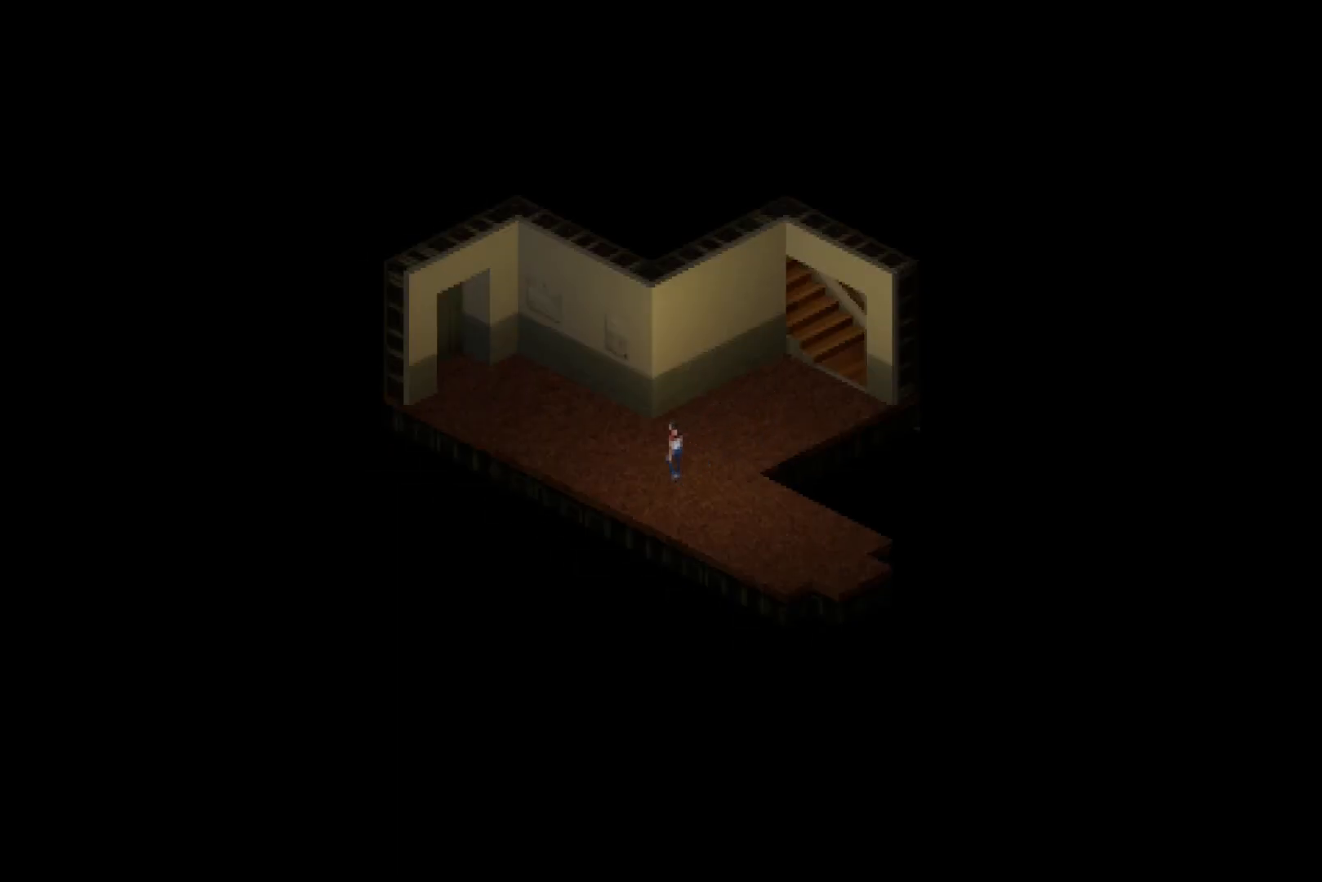
{"buttons": ["DPAD_LEFT"], "left_stick": "center", "right_stick": "center", "events": []}
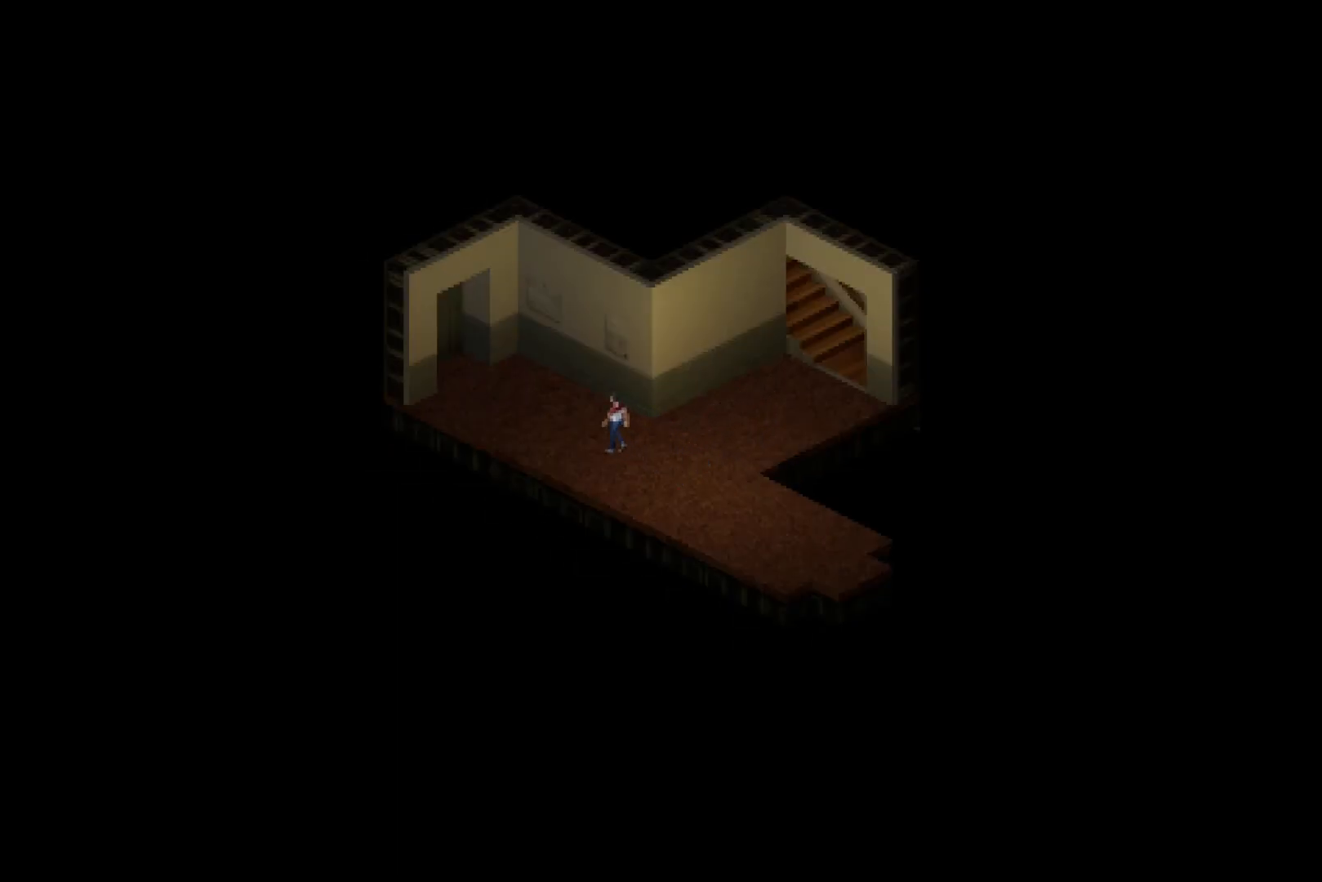
{"buttons": ["DPAD_LEFT"], "left_stick": "center", "right_stick": "center", "events": []}
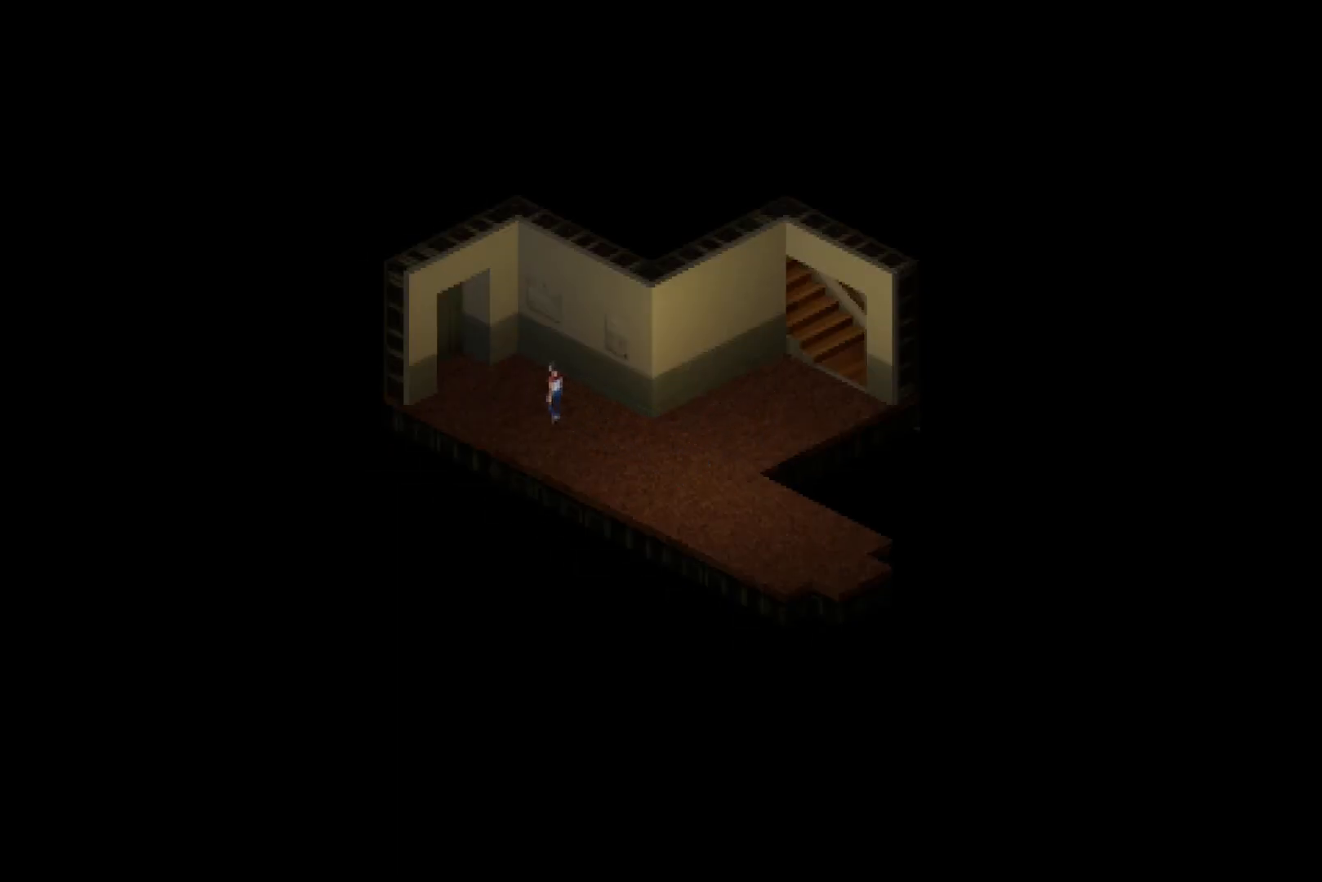
{"buttons": ["DPAD_LEFT"], "left_stick": "center", "right_stick": "center", "events": []}
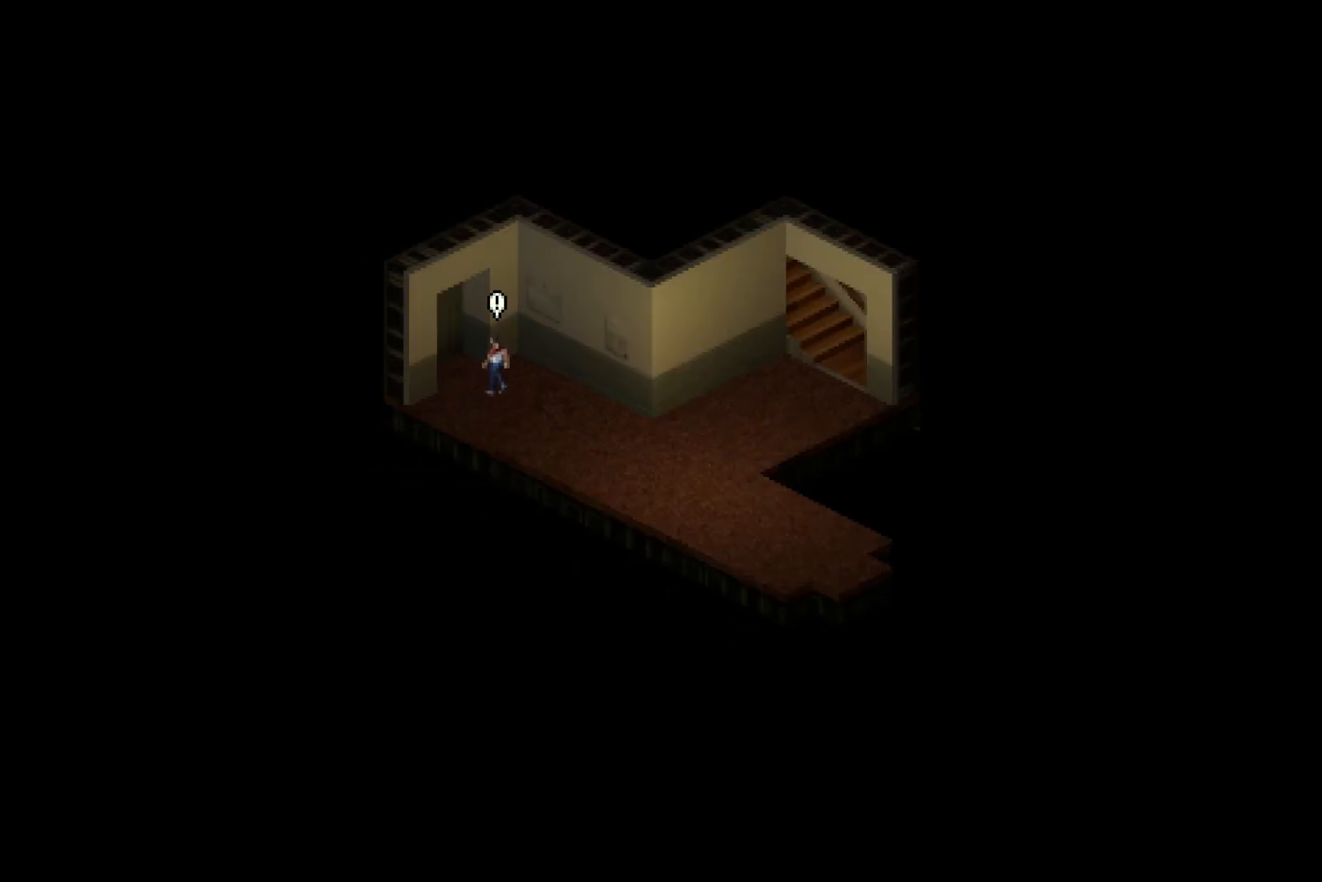
{"buttons": ["DPAD_DOWN"], "left_stick": "center", "right_stick": "center", "events": [[83, "TRIANGLE", "down"], [200, "TRIANGLE", "up"], [250, "DPAD_LEFT", "up"], [433, "DPAD_DOWN", "down"]]}
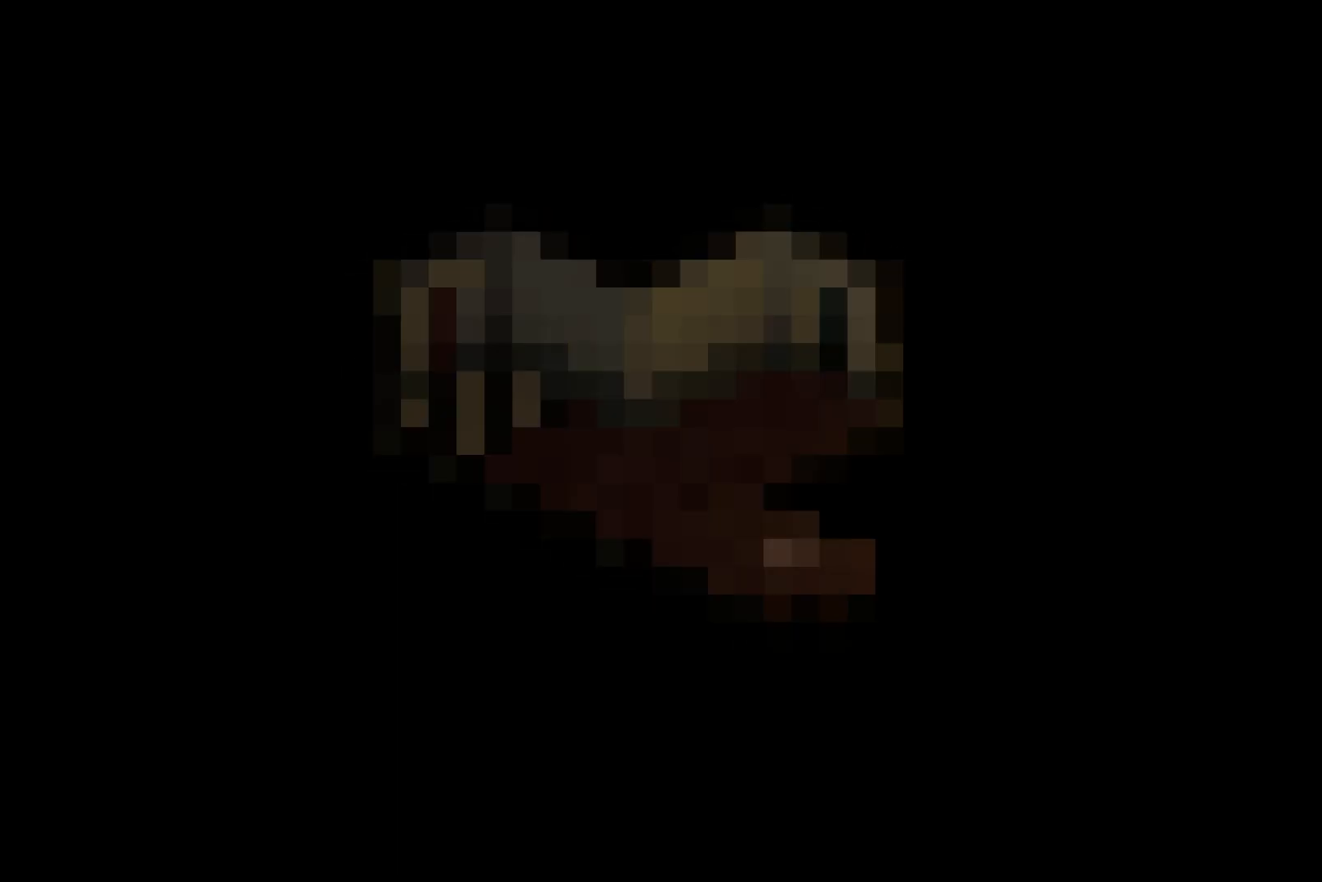
{"buttons": ["DPAD_LEFT"], "left_stick": "center", "right_stick": "center", "events": [[350, "DPAD_DOWN", "up"], [400, "DPAD_LEFT", "down"]]}
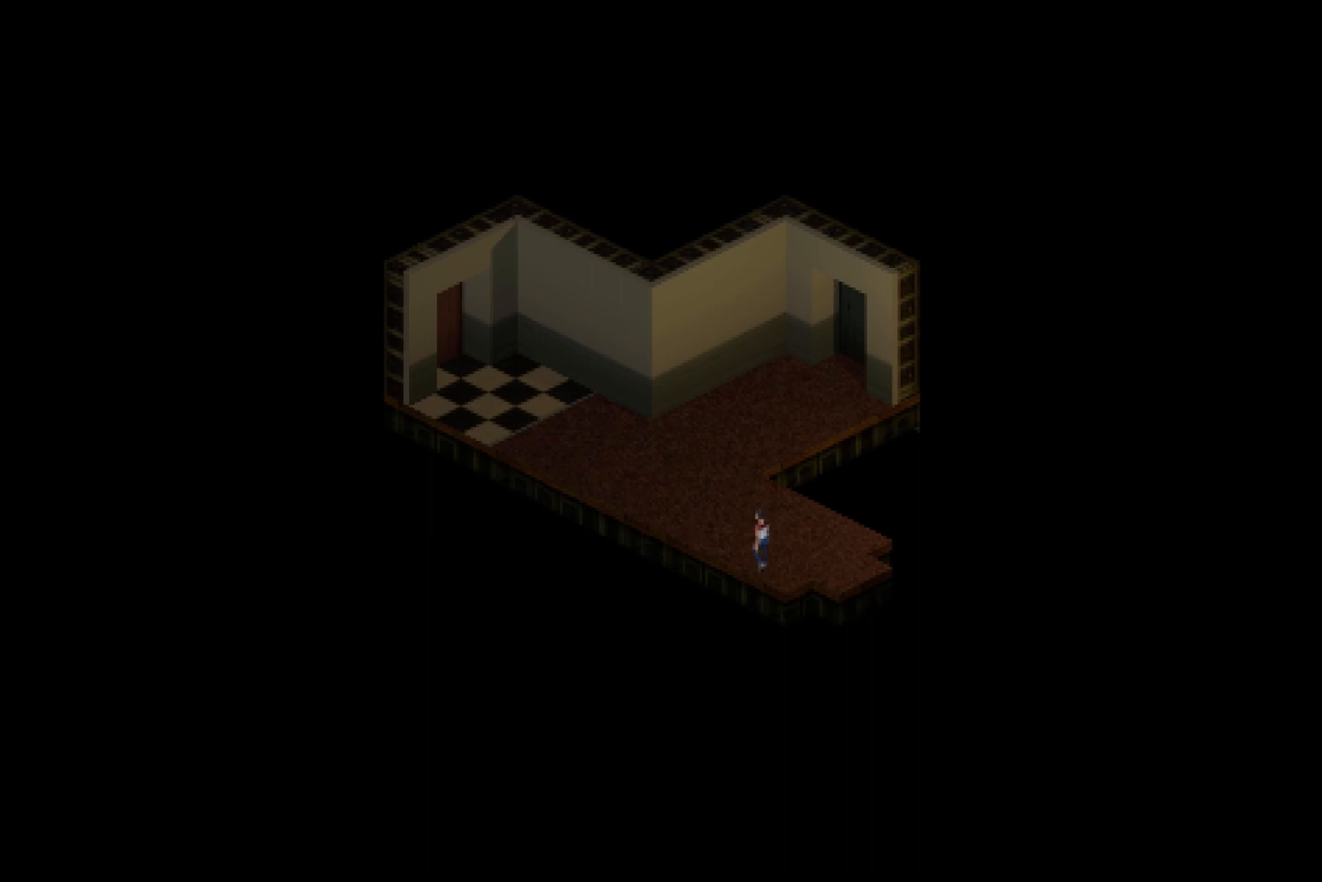
{"buttons": ["DPAD_UP", "DPAD_LEFT"], "left_stick": "center", "right_stick": "center", "events": [[167, "DPAD_UP", "down"]]}
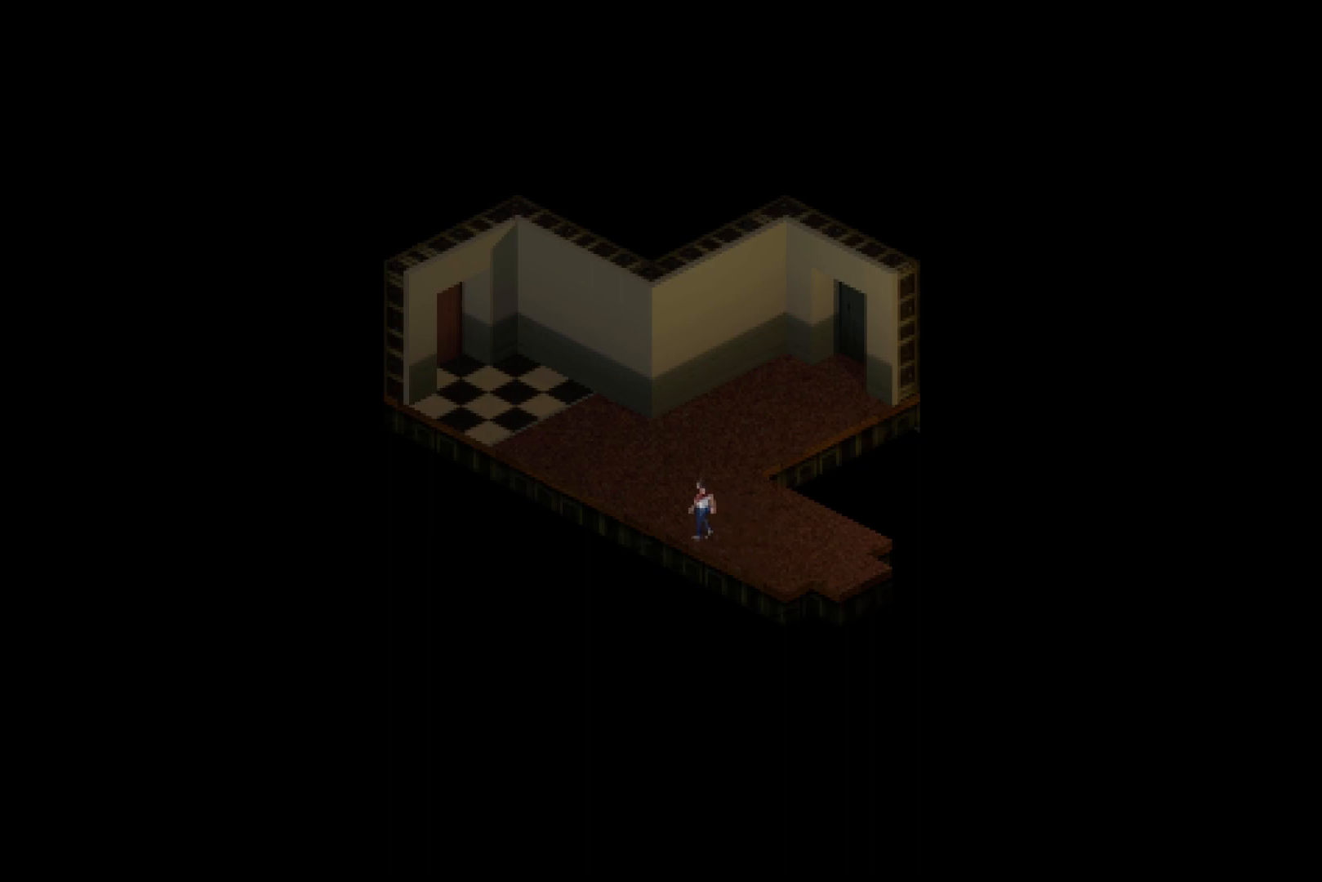
{"buttons": ["DPAD_UP", "DPAD_LEFT"], "left_stick": "center", "right_stick": "center", "events": [[67, "DPAD_LEFT", "up"], [467, "DPAD_LEFT", "down"]]}
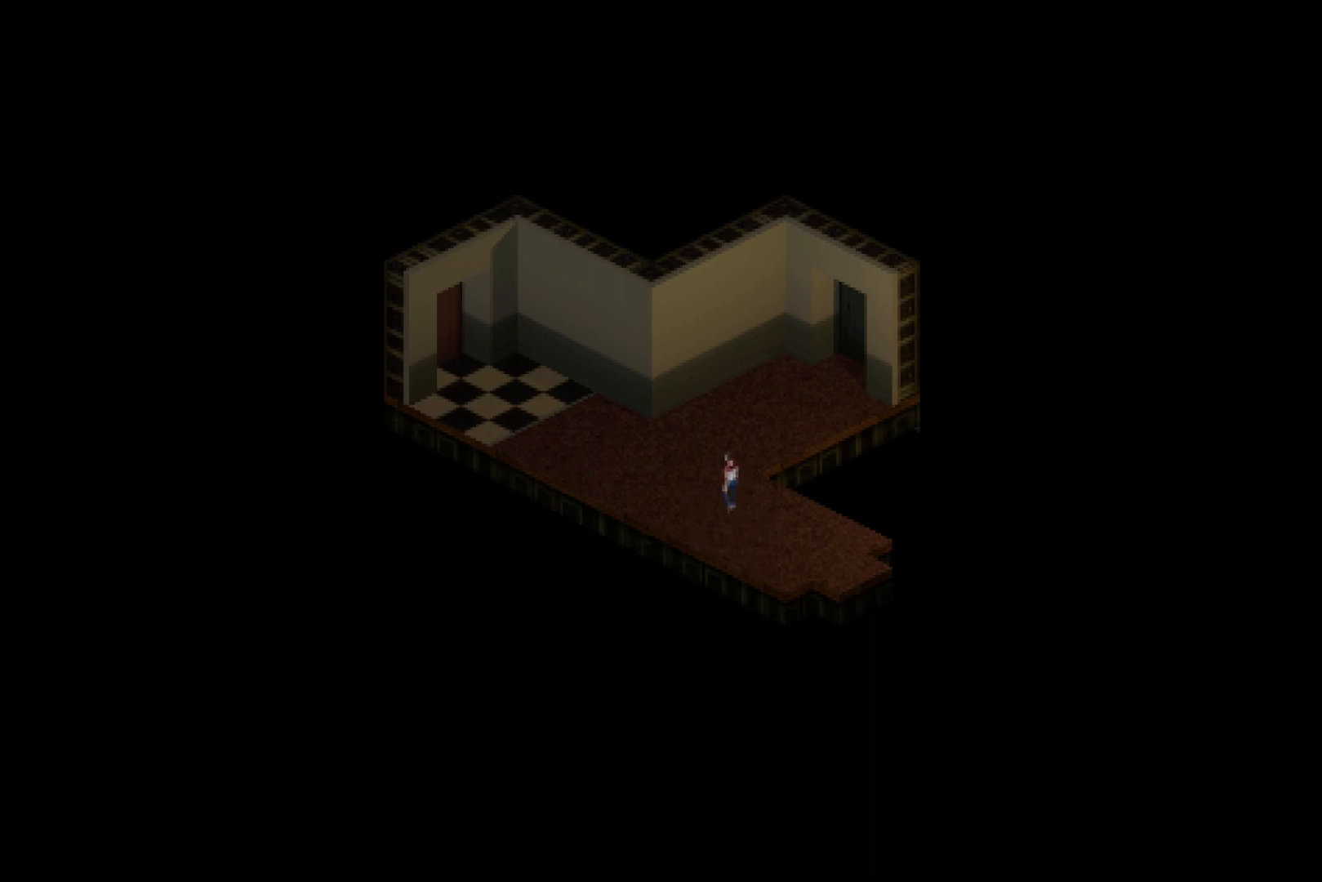
{"buttons": ["DPAD_UP", "DPAD_LEFT"], "left_stick": "center", "right_stick": "center", "events": [[33, "DPAD_UP", "up"], [83, "DPAD_UP", "down"], [133, "DPAD_LEFT", "up"], [467, "DPAD_LEFT", "down"]]}
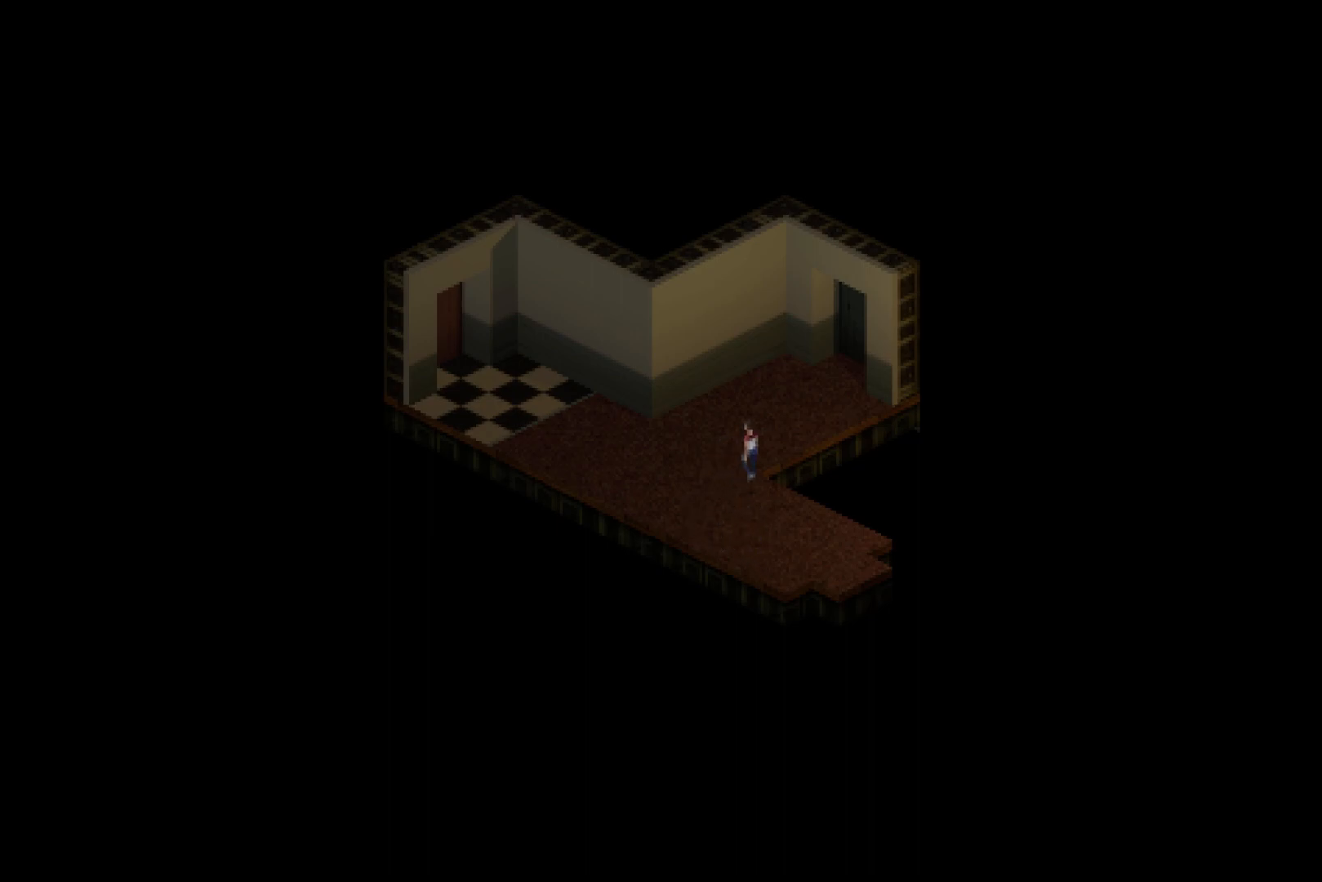
{"buttons": ["DPAD_UP"], "left_stick": "center", "right_stick": "center", "events": [[117, "DPAD_LEFT", "up"]]}
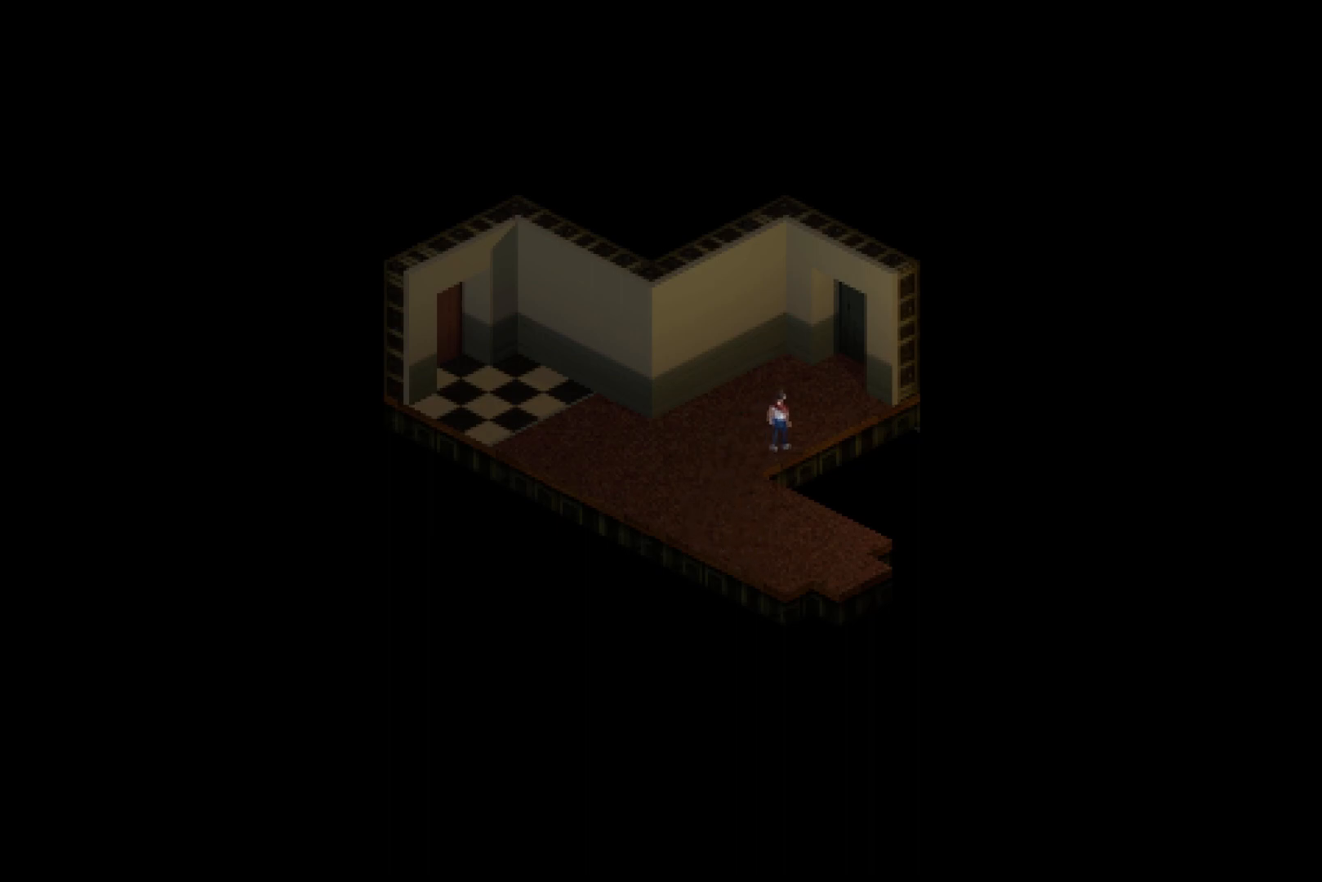
{"buttons": ["DPAD_UP"], "left_stick": "center", "right_stick": "center", "events": []}
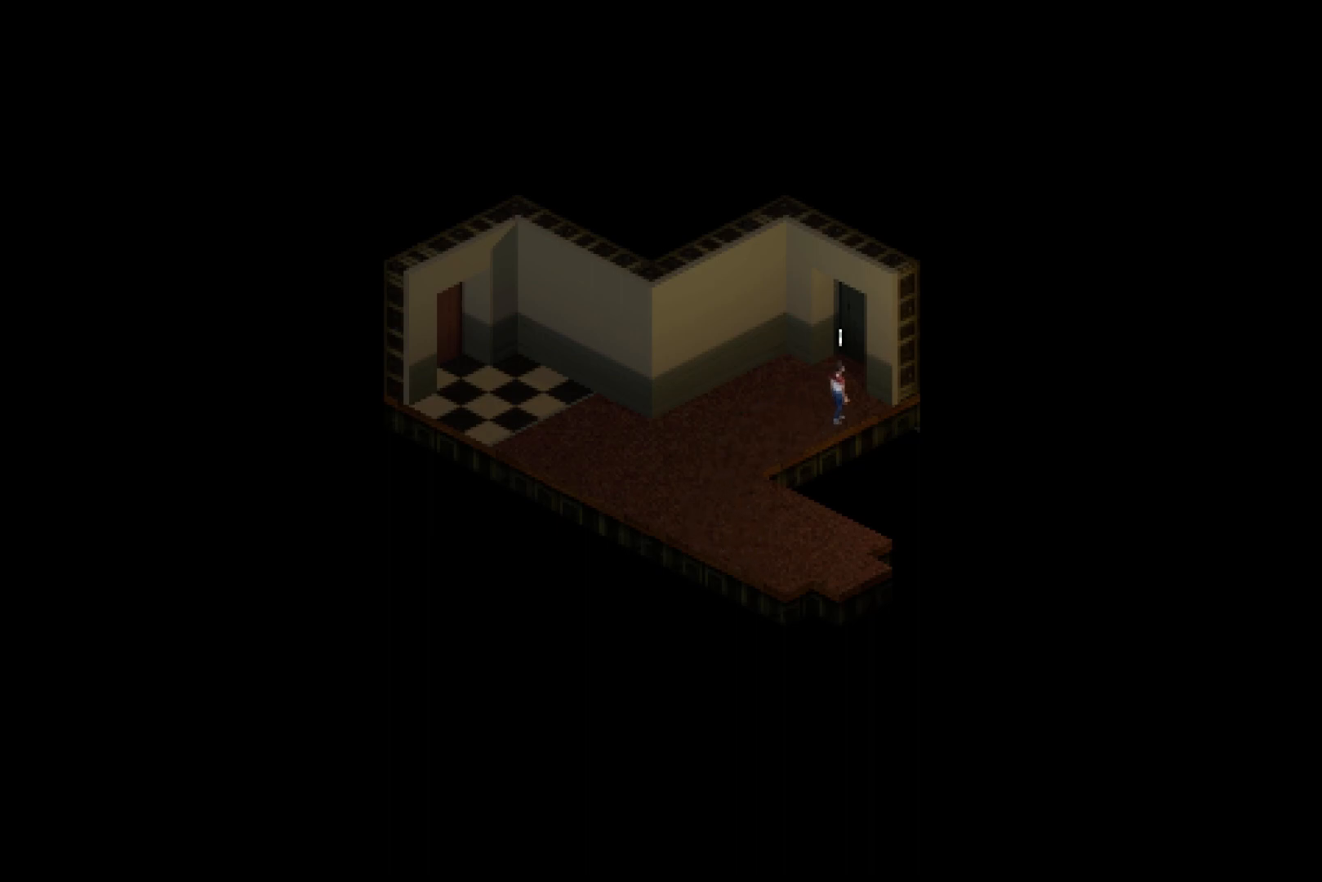
{"buttons": [], "left_stick": "center", "right_stick": "center", "events": [[183, "TRIANGLE", "down"], [250, "TRIANGLE", "up"], [283, "DPAD_UP", "up"]]}
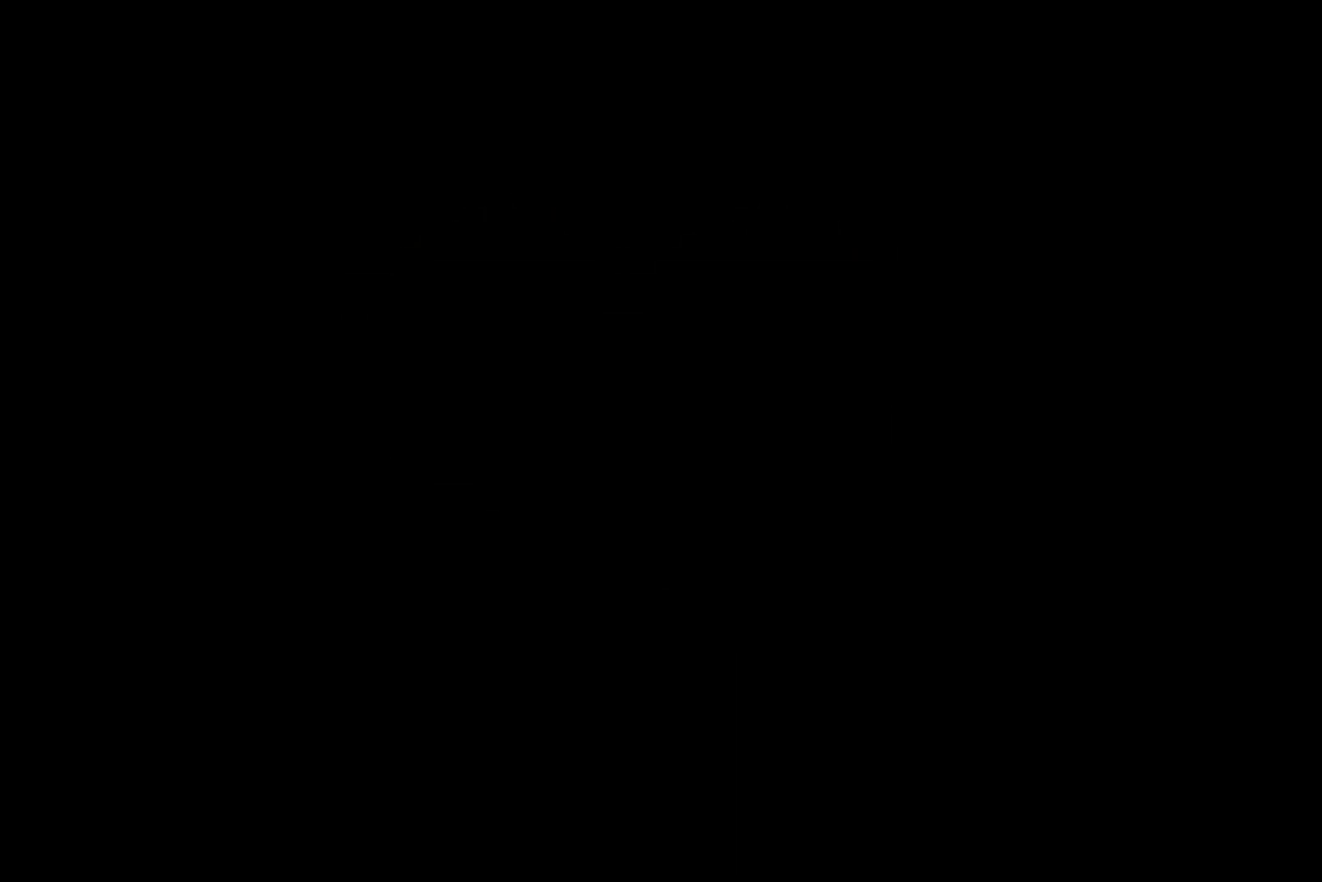
{"buttons": ["DPAD_DOWN"], "left_stick": "center", "right_stick": "center", "events": [[417, "DPAD_DOWN", "down"]]}
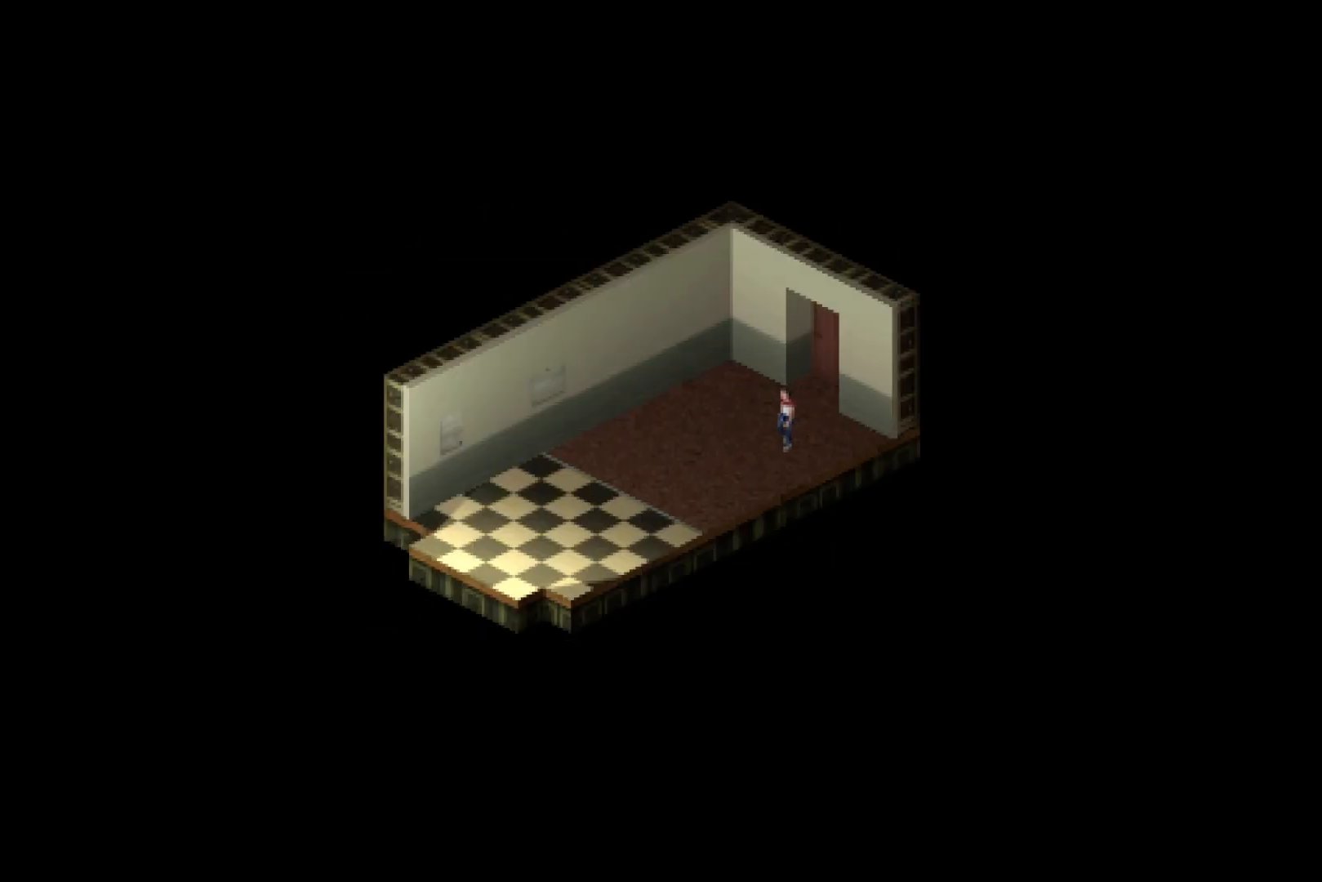
{"buttons": ["DPAD_DOWN"], "left_stick": "center", "right_stick": "center", "events": []}
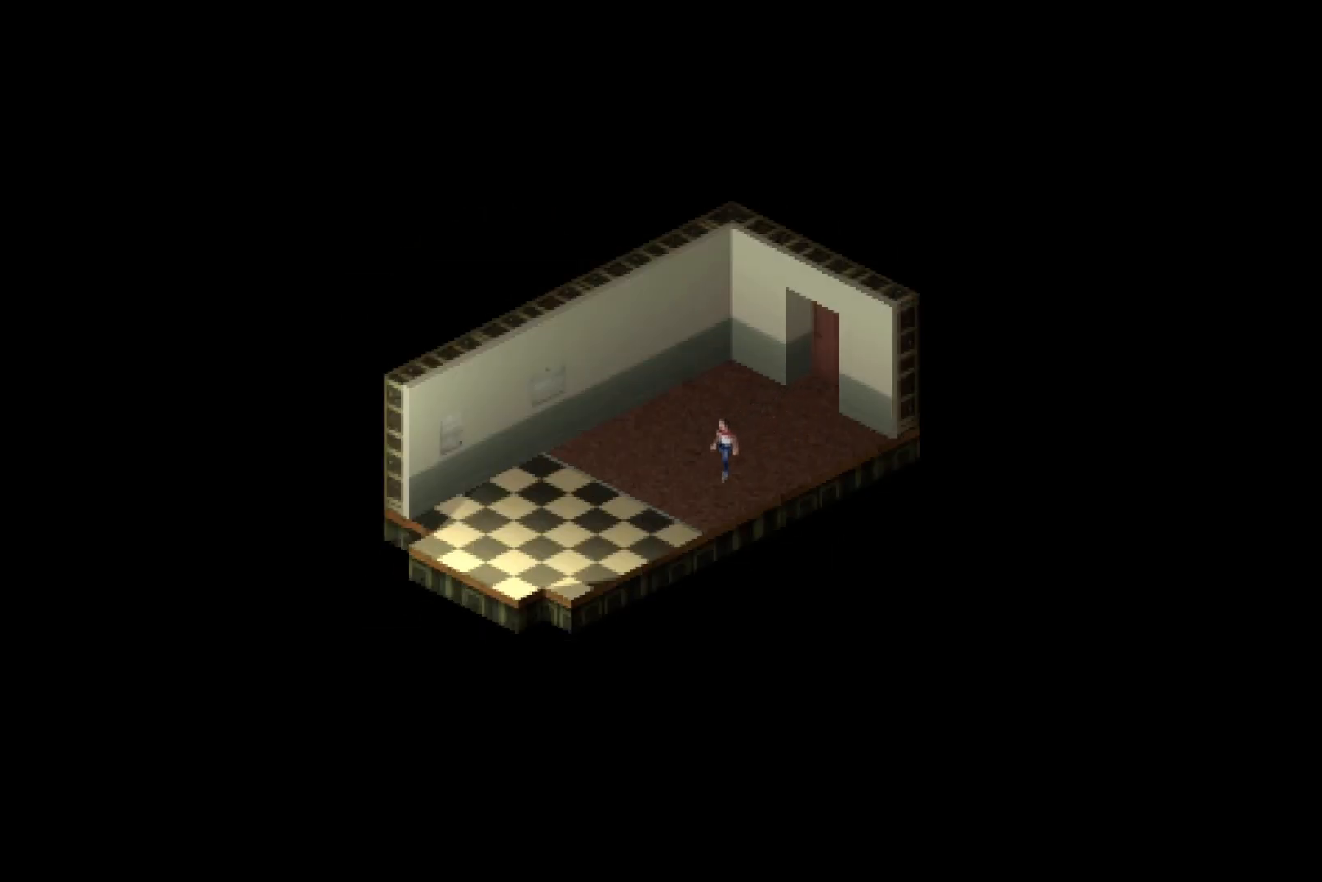
{"buttons": ["DPAD_DOWN"], "left_stick": "center", "right_stick": "center", "events": []}
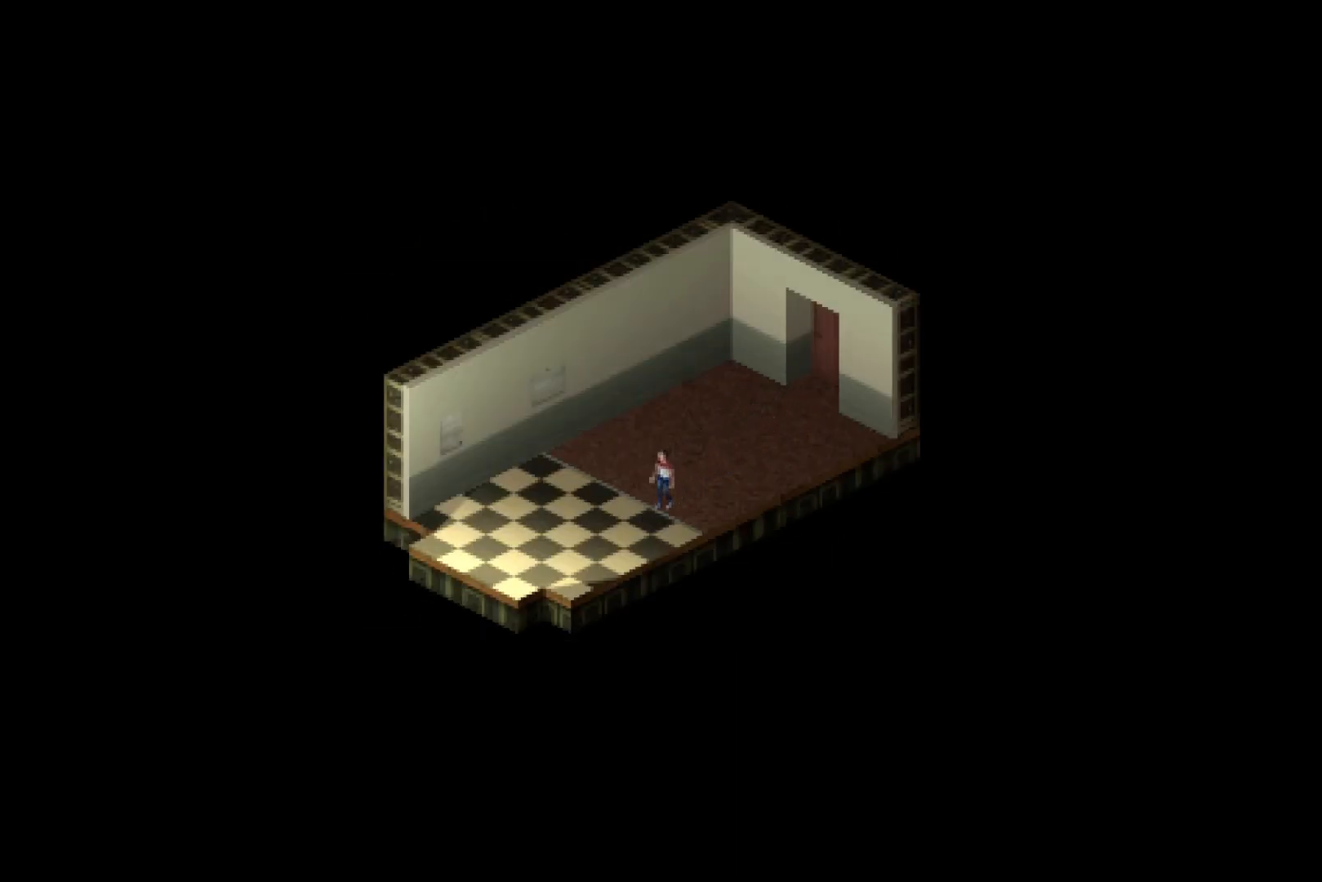
{"buttons": ["DPAD_DOWN"], "left_stick": "center", "right_stick": "center", "events": []}
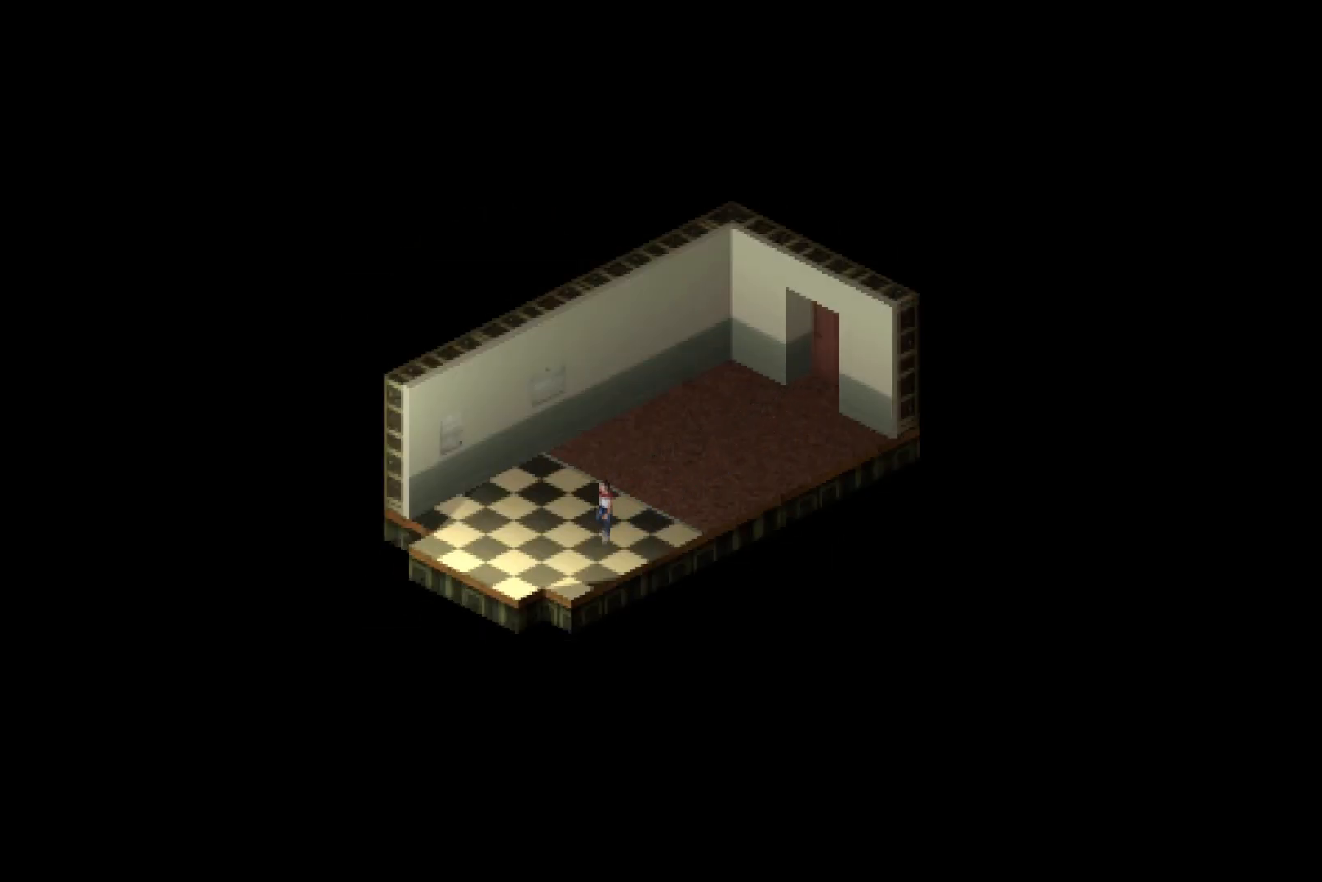
{"buttons": ["DPAD_DOWN"], "left_stick": "center", "right_stick": "center", "events": []}